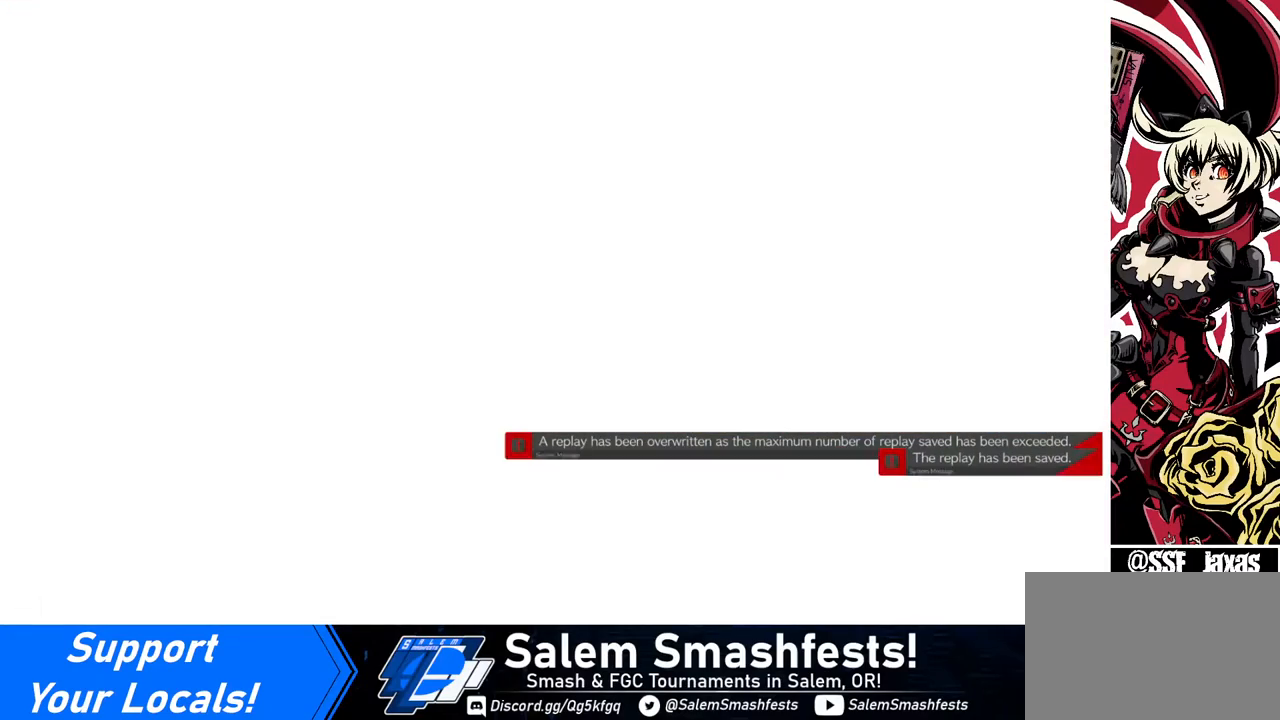
Gameplay with a controller (arcade stick); each line is a JSON object with the inputs held at the frame after it. "events" lists button and stick changes between this image and that frame as [ms after this image, input, new state], when the widget could be followed in between. Not read: L3 R3.
{"buttons": [], "events": []}
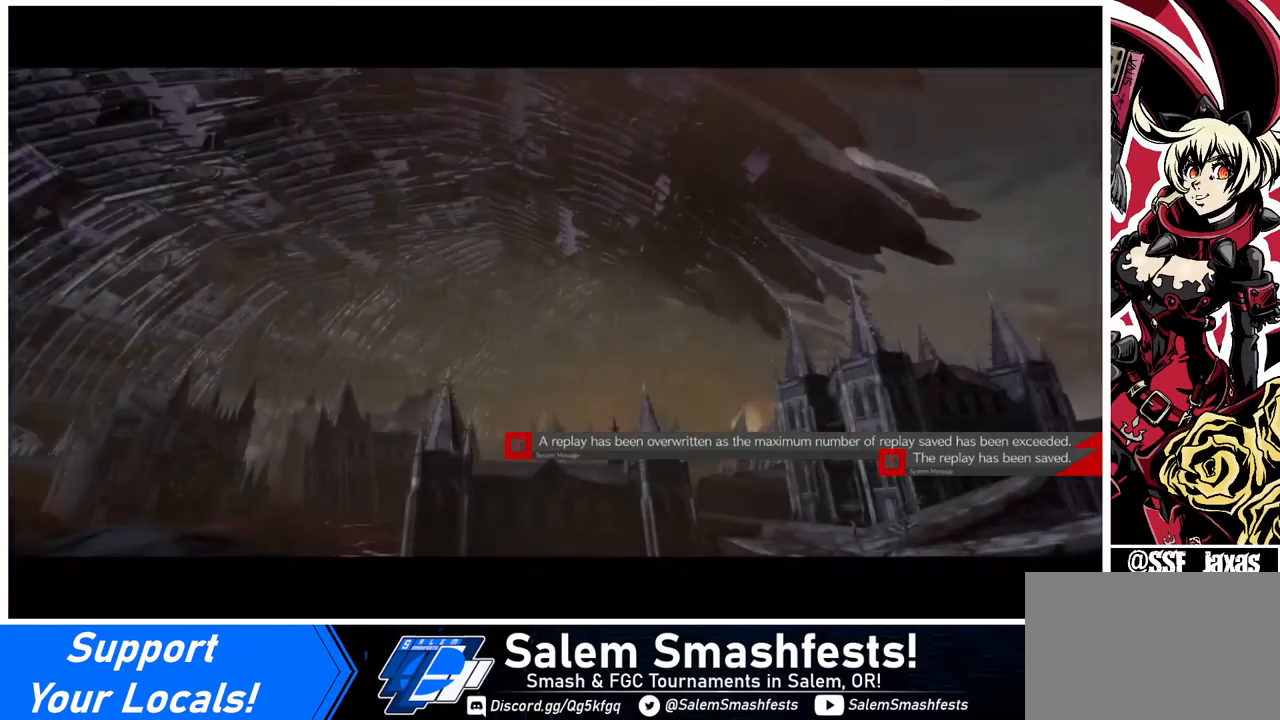
{"buttons": [], "events": []}
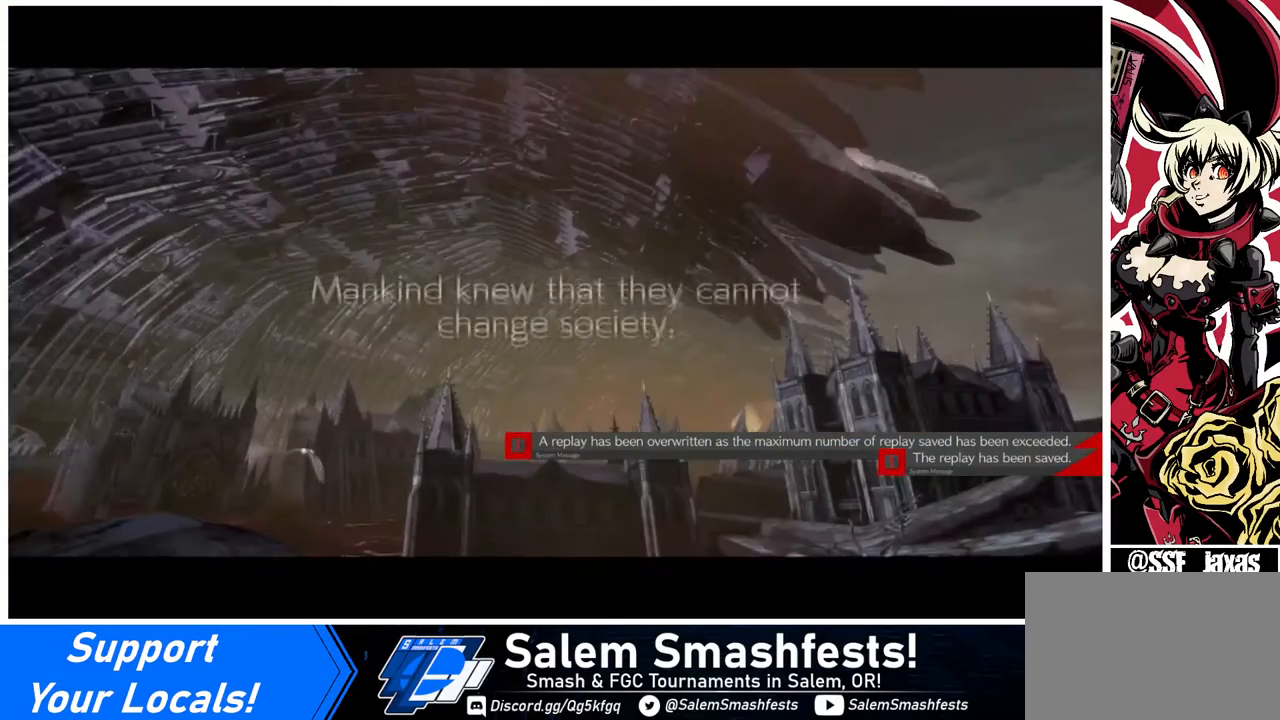
{"buttons": [], "events": [[80, "CROSS", "down"], [200, "CROSS", "up"]]}
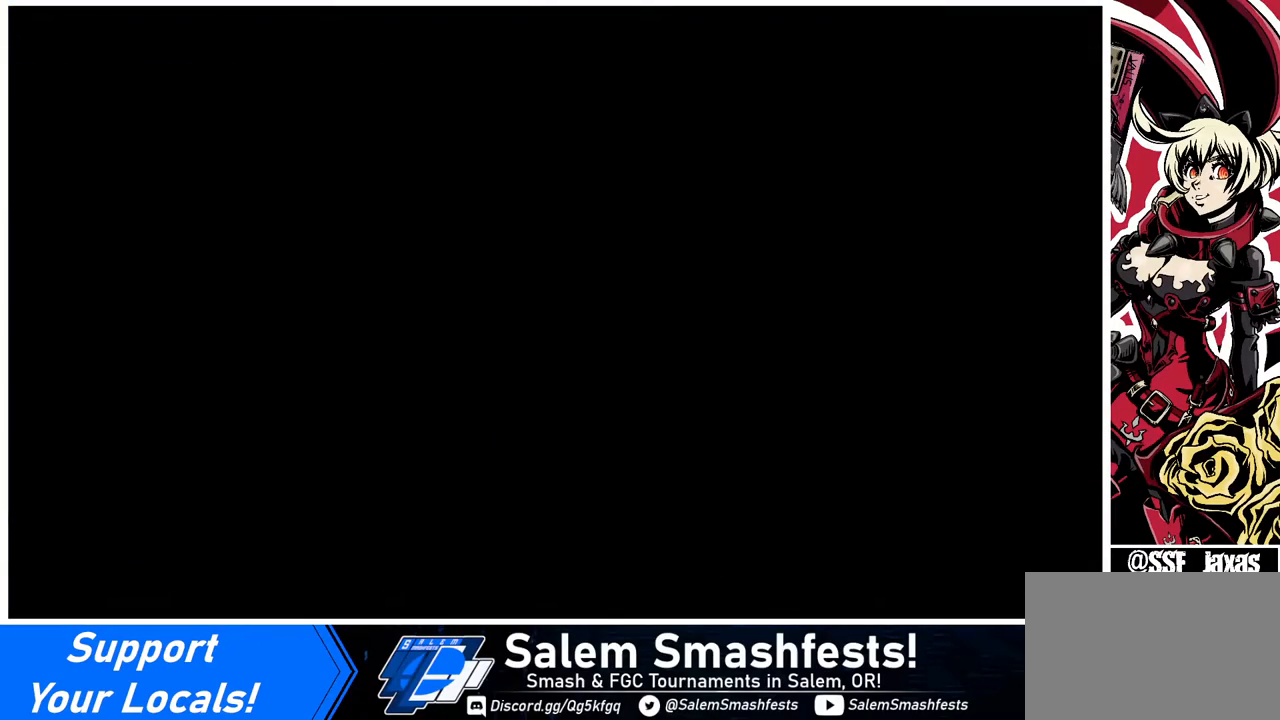
{"buttons": ["DPAD_DOWN"], "events": [[40, "DPAD_LEFT", "down"], [80, "DPAD_DOWN", "down"], [80, "DPAD_LEFT", "up"], [80, "R1", "down"], [80, "TRIANGLE", "down"], [120, "SQUARE", "down"], [200, "CROSS", "down"], [240, "DPAD_DOWN", "up"], [240, "DPAD_RIGHT", "down"], [240, "R1", "up"], [240, "SQUARE", "up"], [240, "TRIANGLE", "up"], [280, "CROSS", "up"], [280, "DPAD_RIGHT", "up"], [400, "DPAD_DOWN", "down"], [400, "DPAD_LEFT", "down"], [480, "DPAD_LEFT", "up"]]}
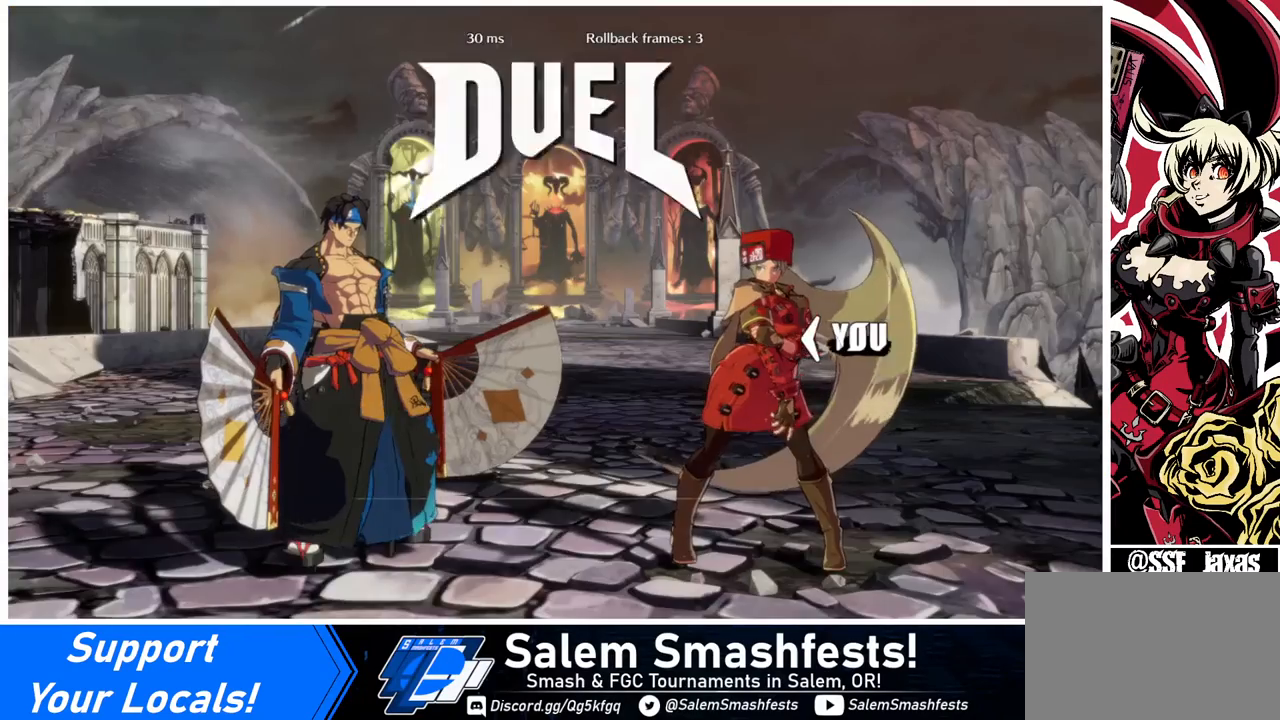
{"buttons": [], "events": [[40, "DPAD_DOWN", "up"], [40, "DPAD_RIGHT", "down"], [160, "DPAD_RIGHT", "up"], [240, "DPAD_LEFT", "down"], [320, "R1", "down"], [320, "SQUARE", "down"], [320, "TRIANGLE", "down"], [360, "DPAD_DOWN", "down"], [360, "DPAD_LEFT", "up"], [400, "R1", "up"], [440, "DPAD_DOWN", "up"], [440, "DPAD_RIGHT", "down"], [440, "SQUARE", "up"], [440, "TRIANGLE", "up"], [520, "DPAD_RIGHT", "up"]]}
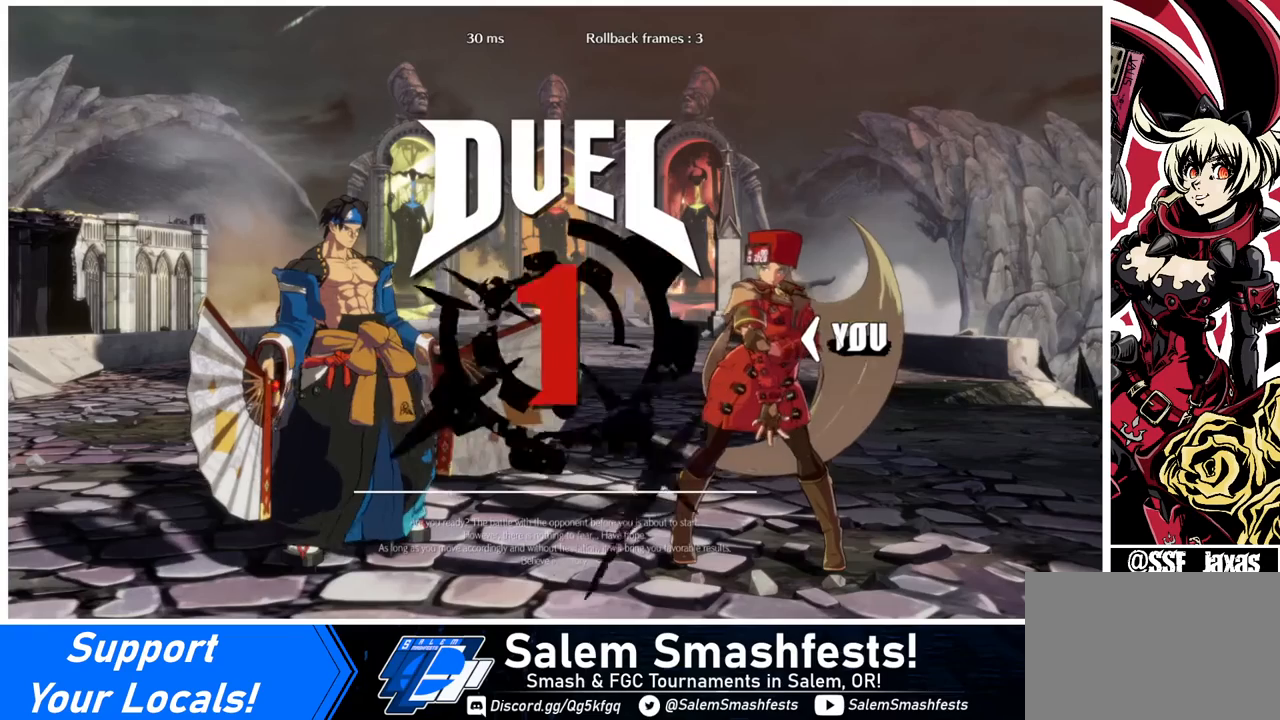
{"buttons": ["DPAD_LEFT"], "events": [[480, "DPAD_LEFT", "down"]]}
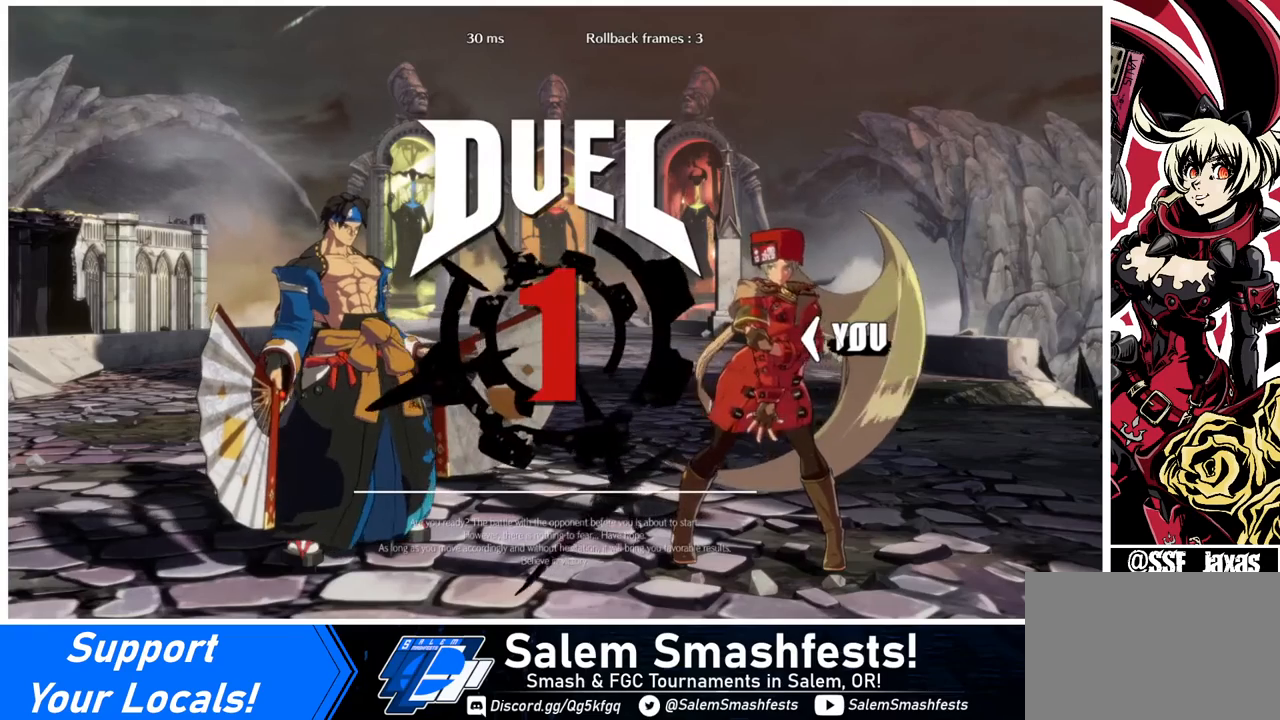
{"buttons": ["DPAD_LEFT"], "events": [[120, "DPAD_LEFT", "up"], [200, "DPAD_RIGHT", "down"], [400, "DPAD_LEFT", "down"], [400, "DPAD_RIGHT", "up"]]}
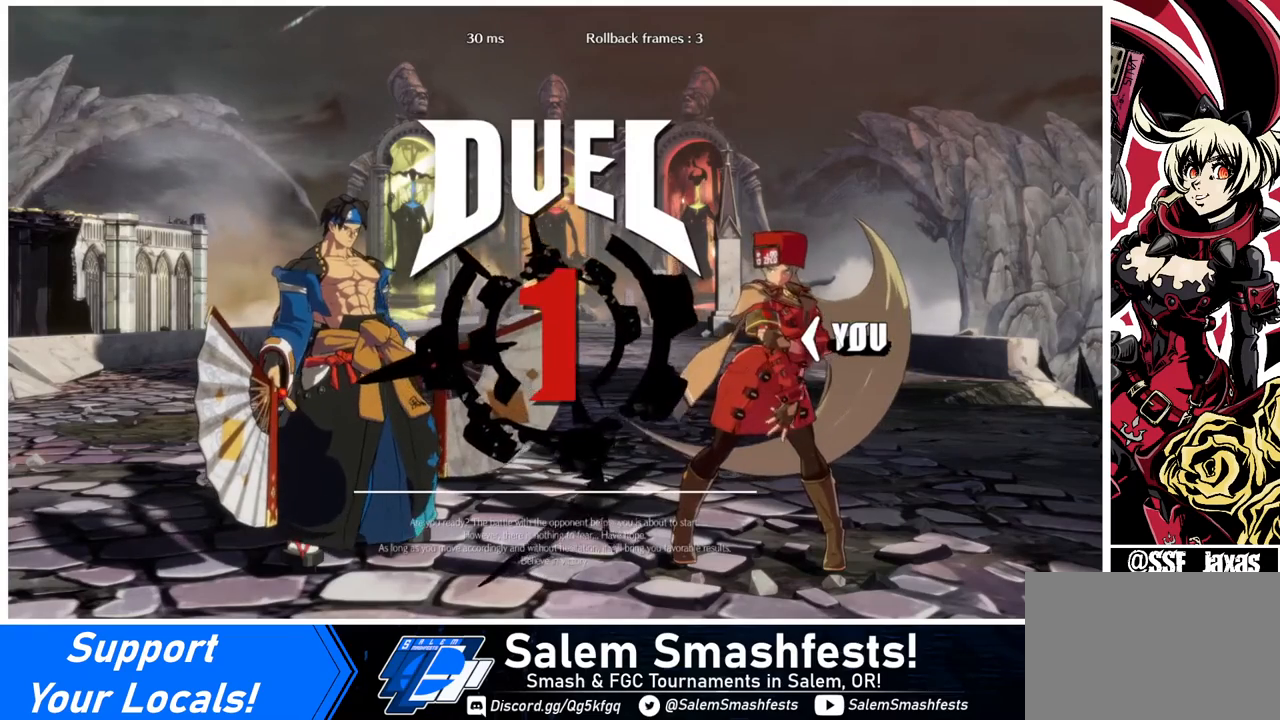
{"buttons": [], "events": [[80, "DPAD_LEFT", "up"]]}
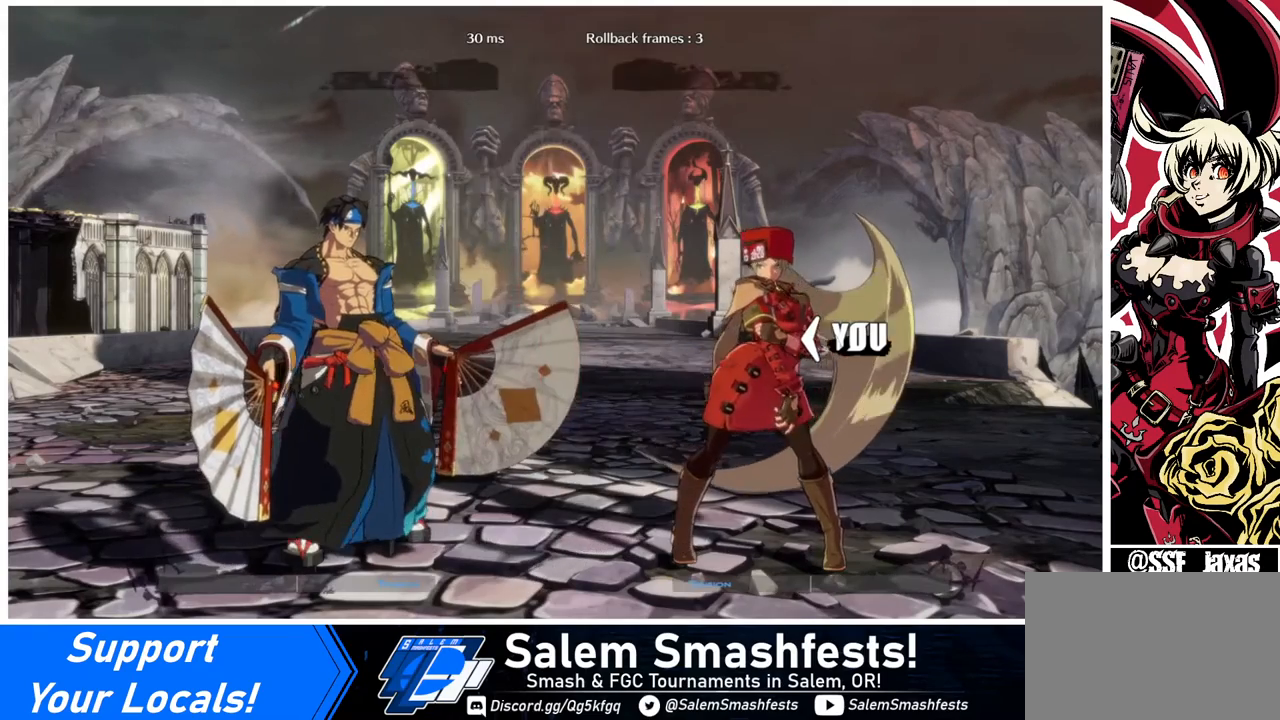
{"buttons": [], "events": []}
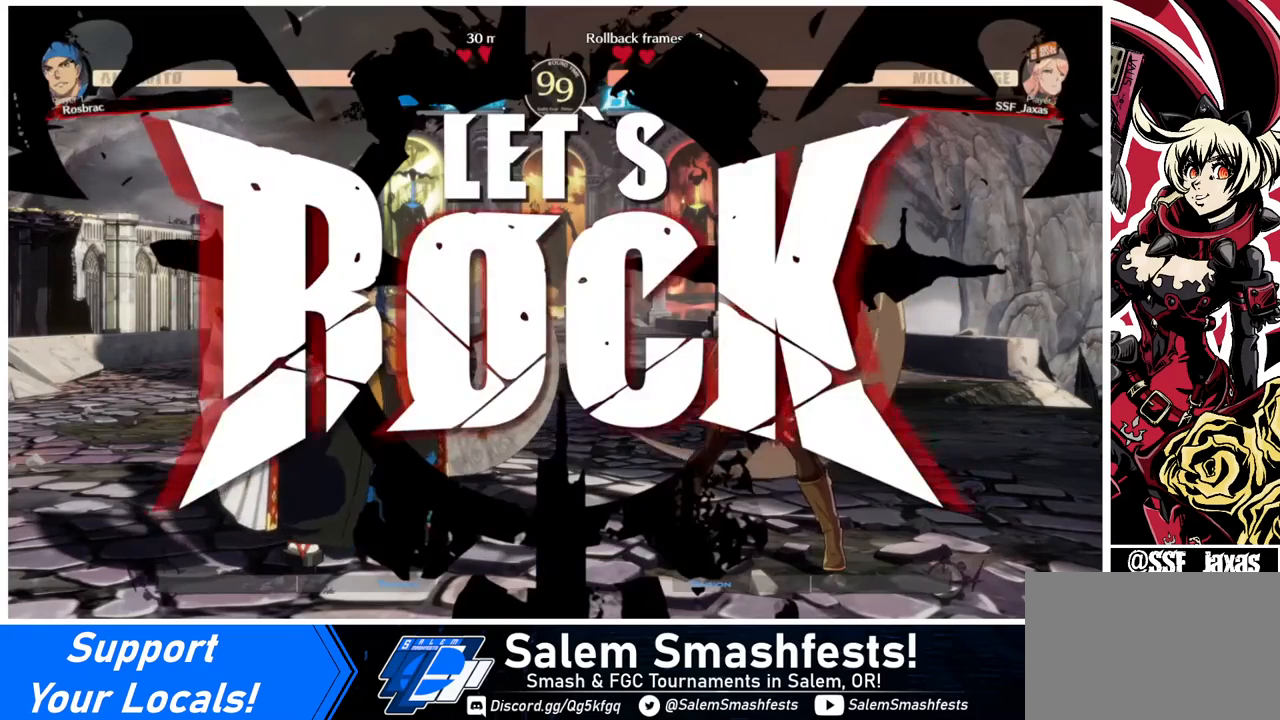
{"buttons": ["DPAD_UP", "DPAD_LEFT"], "events": [[280, "DPAD_LEFT", "down"], [320, "DPAD_LEFT", "up"], [400, "DPAD_LEFT", "down"], [480, "DPAD_UP", "down"]]}
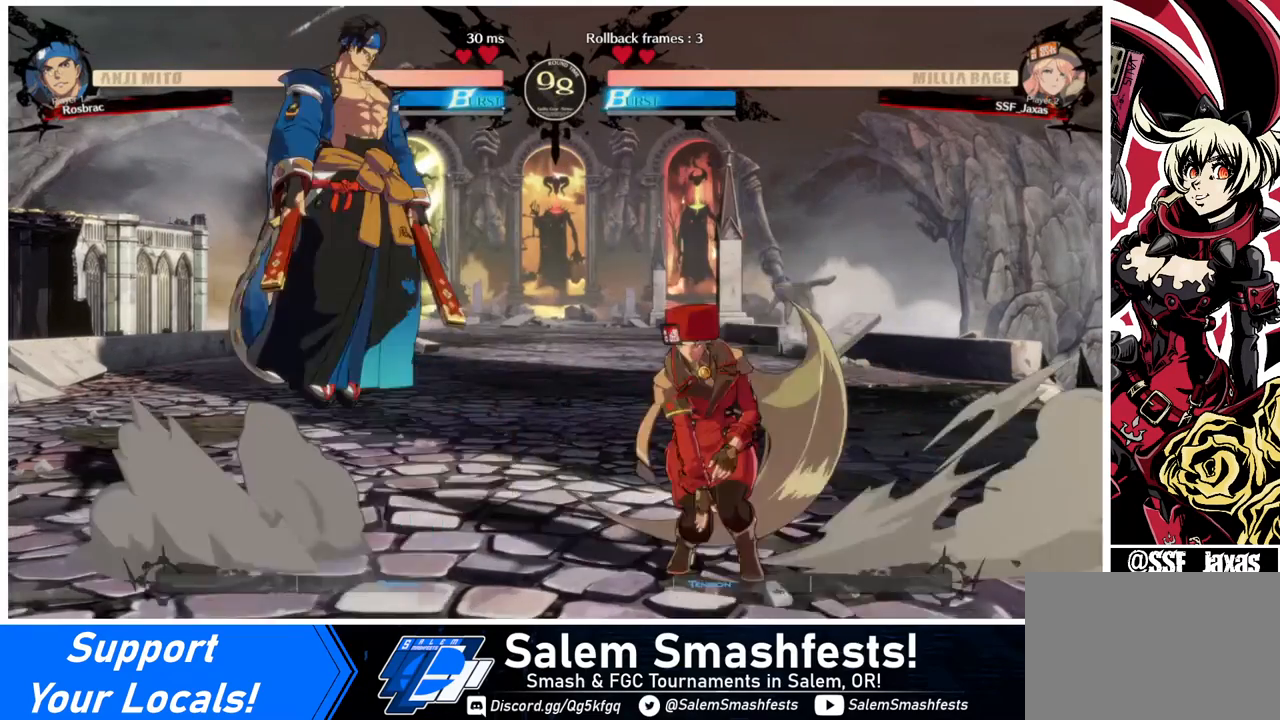
{"buttons": [], "events": [[80, "SQUARE", "down"], [120, "DPAD_LEFT", "up"], [120, "DPAD_UP", "up"], [200, "SQUARE", "up"], [360, "L1", "down"], [440, "L1", "up"]]}
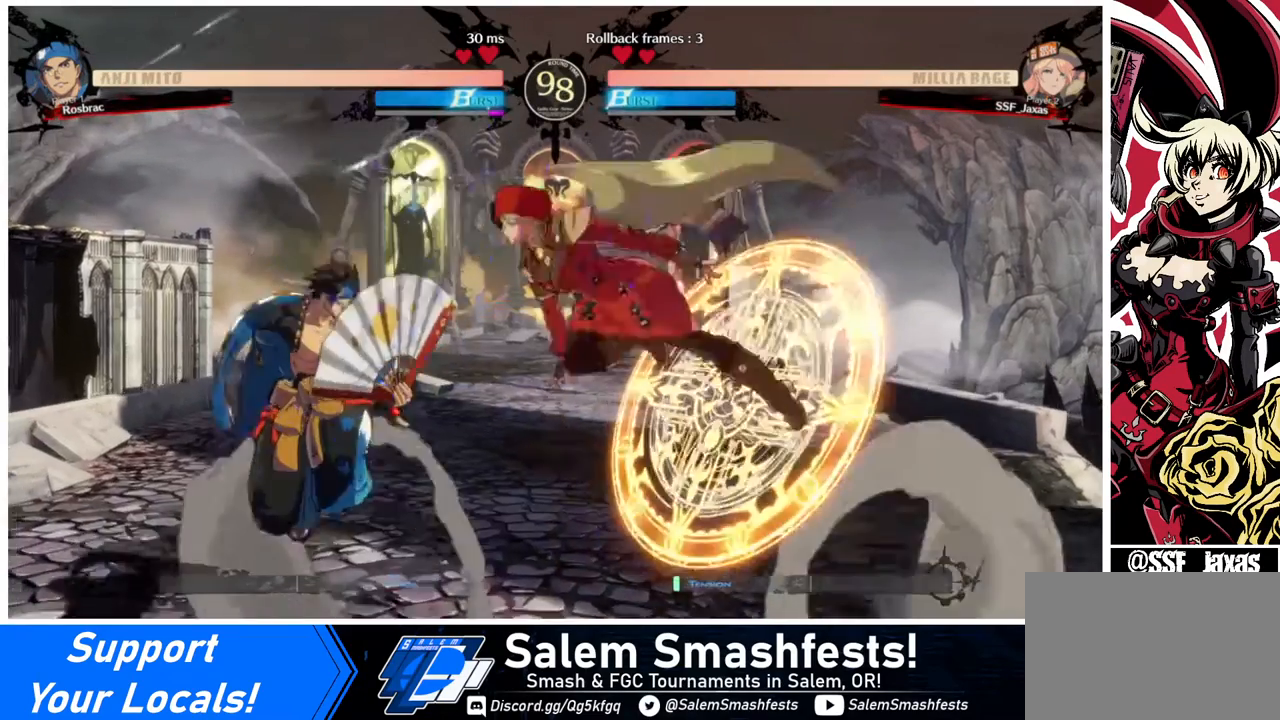
{"buttons": [], "events": [[280, "R1", "down"], [400, "R1", "up"]]}
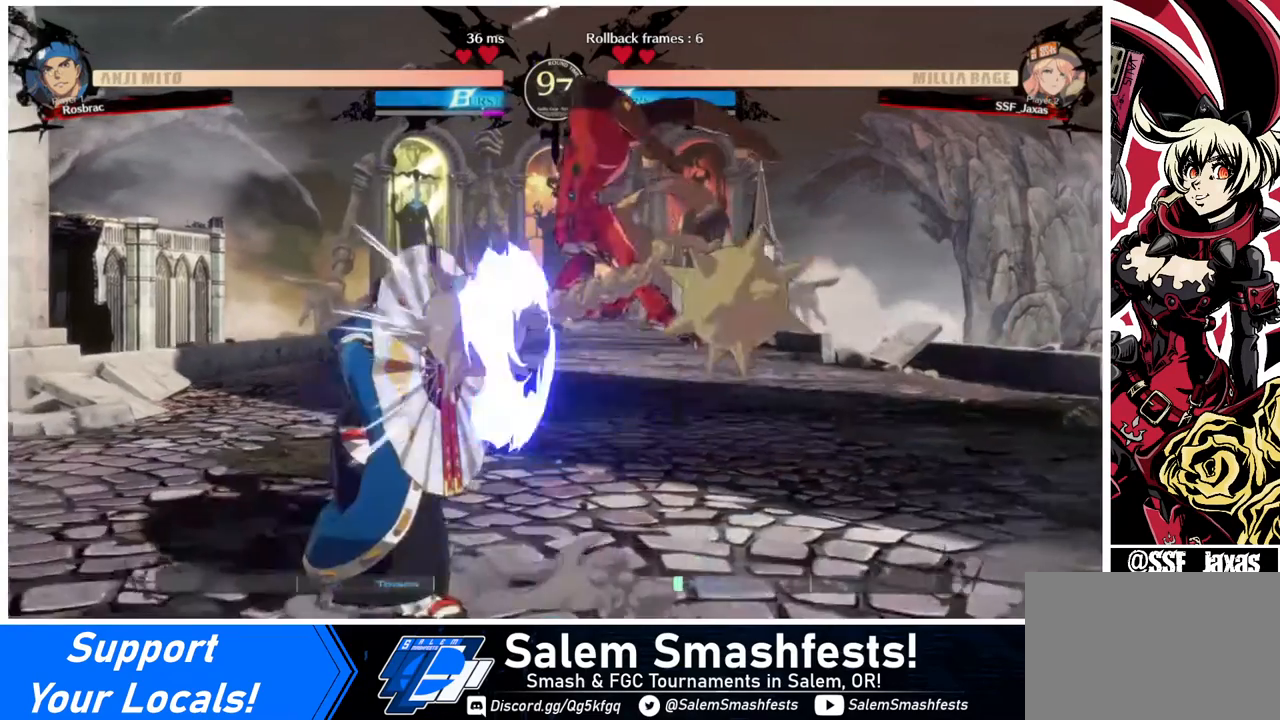
{"buttons": ["DPAD_LEFT"], "events": [[320, "DPAD_LEFT", "down"], [360, "DPAD_LEFT", "up"], [400, "DPAD_LEFT", "down"]]}
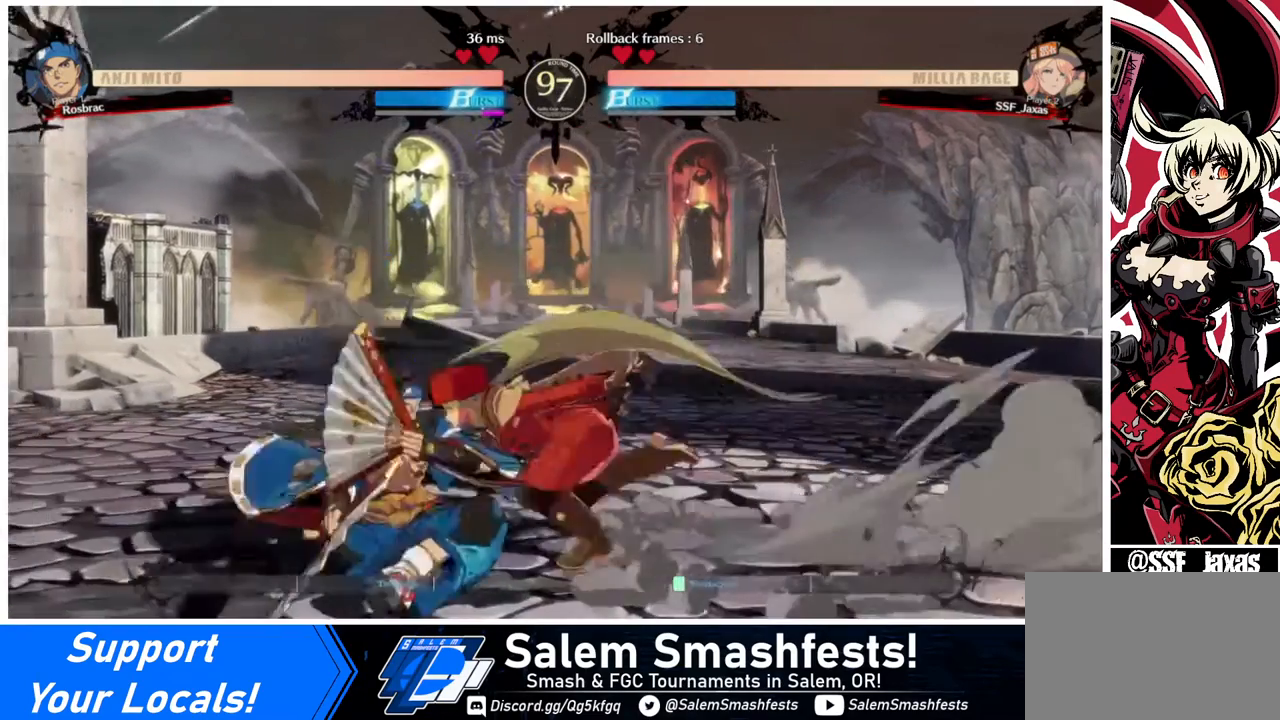
{"buttons": [], "events": [[40, "R2", "down"], [120, "R2", "up"], [200, "DPAD_LEFT", "up"]]}
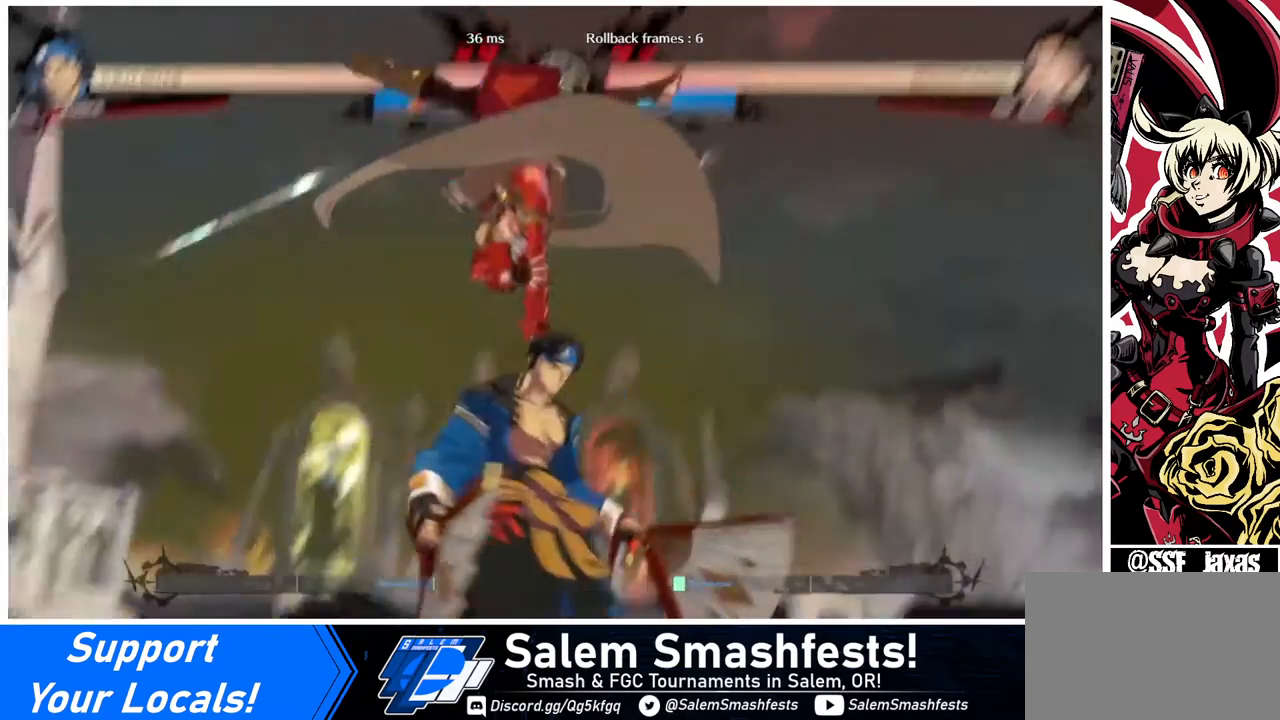
{"buttons": [], "events": []}
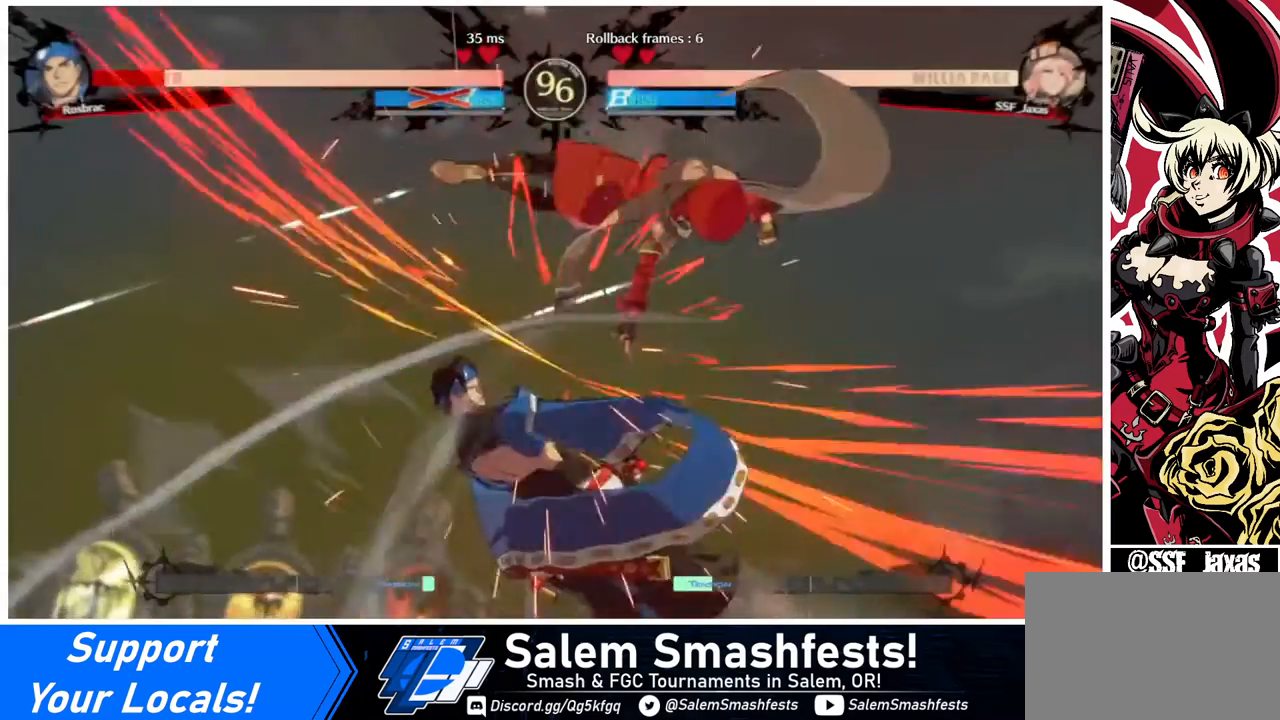
{"buttons": ["DPAD_DOWN", "DPAD_LEFT"], "events": [[400, "DPAD_DOWN", "down"], [480, "DPAD_LEFT", "down"]]}
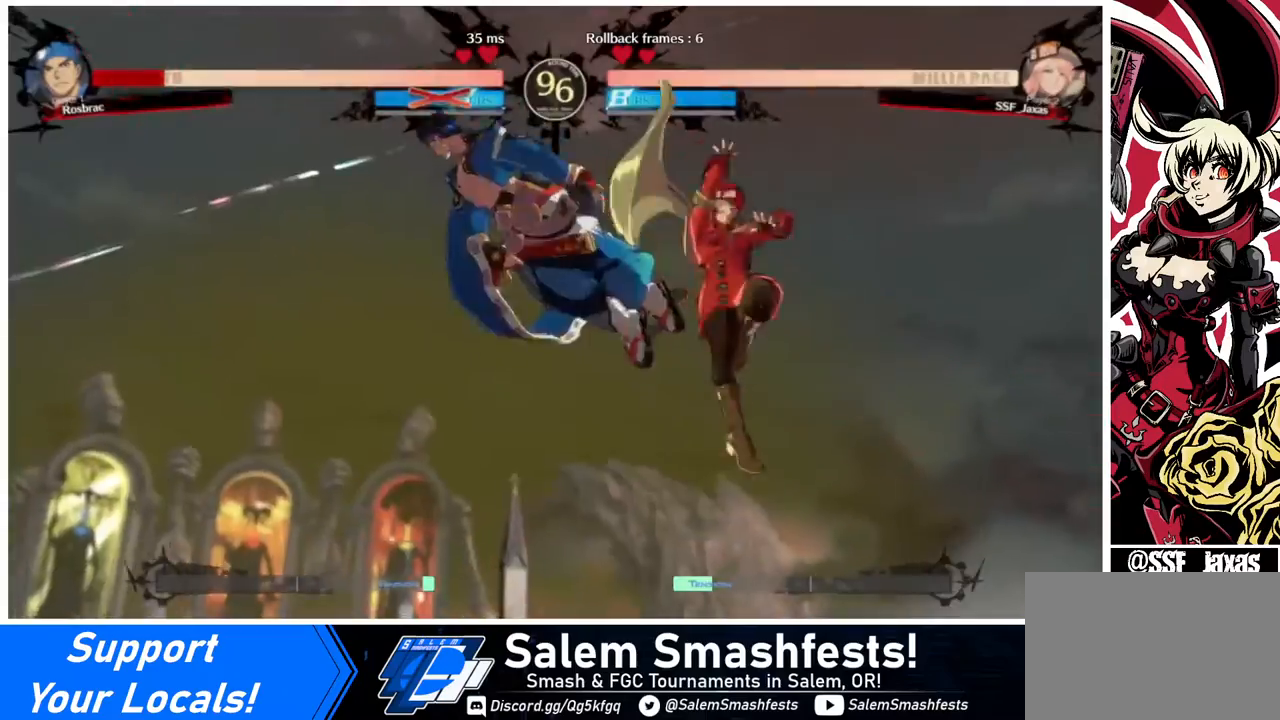
{"buttons": [], "events": [[80, "DPAD_DOWN", "up"], [120, "R1", "down"], [280, "R1", "up"], [480, "DPAD_LEFT", "up"]]}
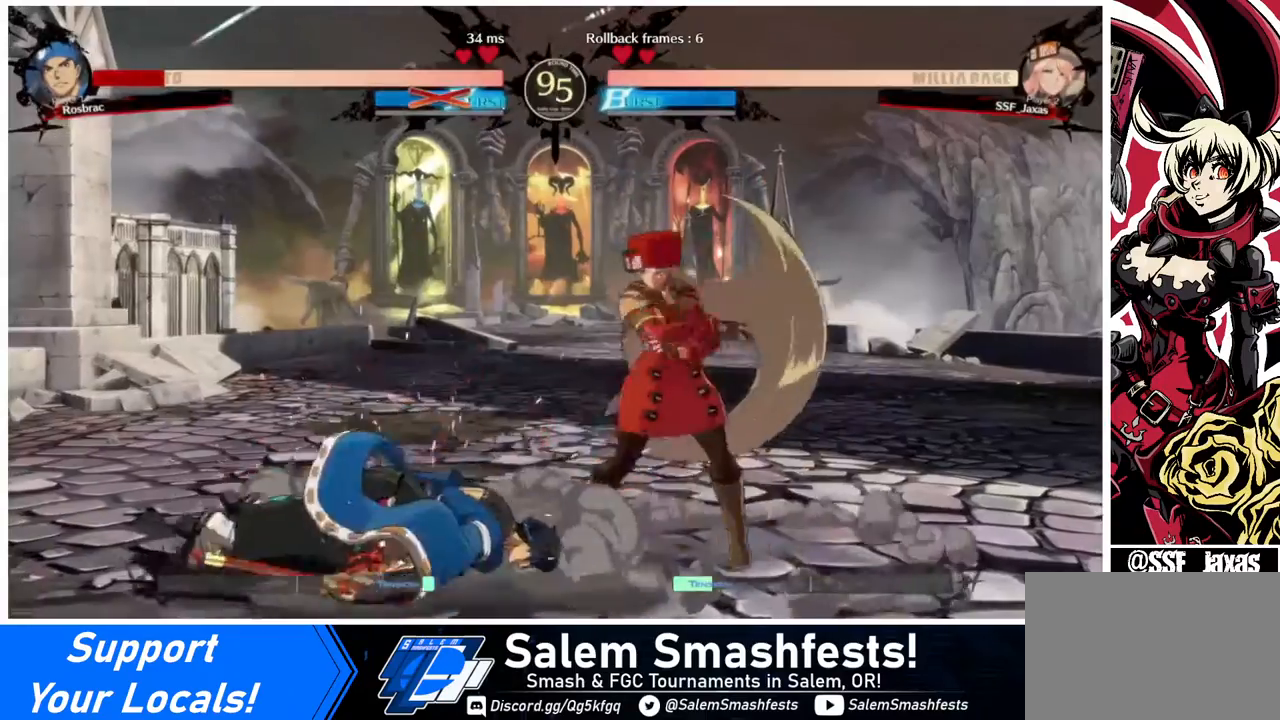
{"buttons": ["DPAD_RIGHT"], "events": [[360, "DPAD_RIGHT", "down"]]}
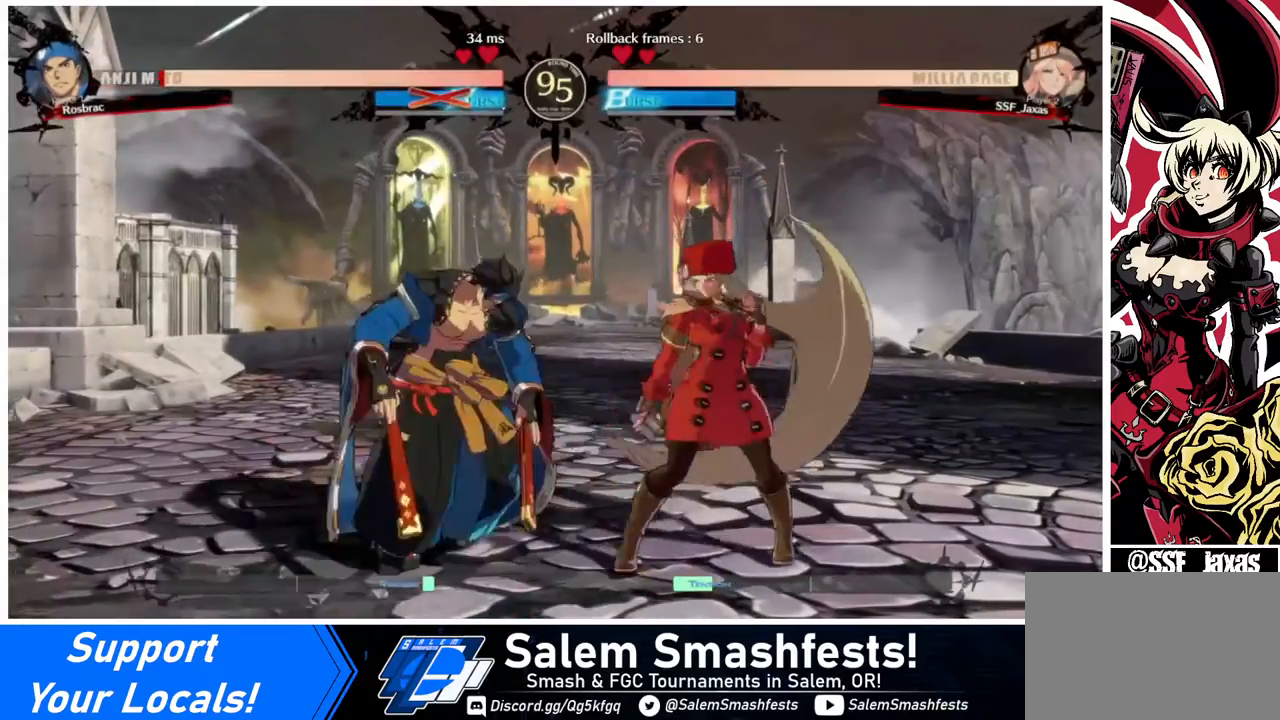
{"buttons": [], "events": [[80, "DPAD_RIGHT", "up"], [160, "SQUARE", "down"], [240, "SQUARE", "up"]]}
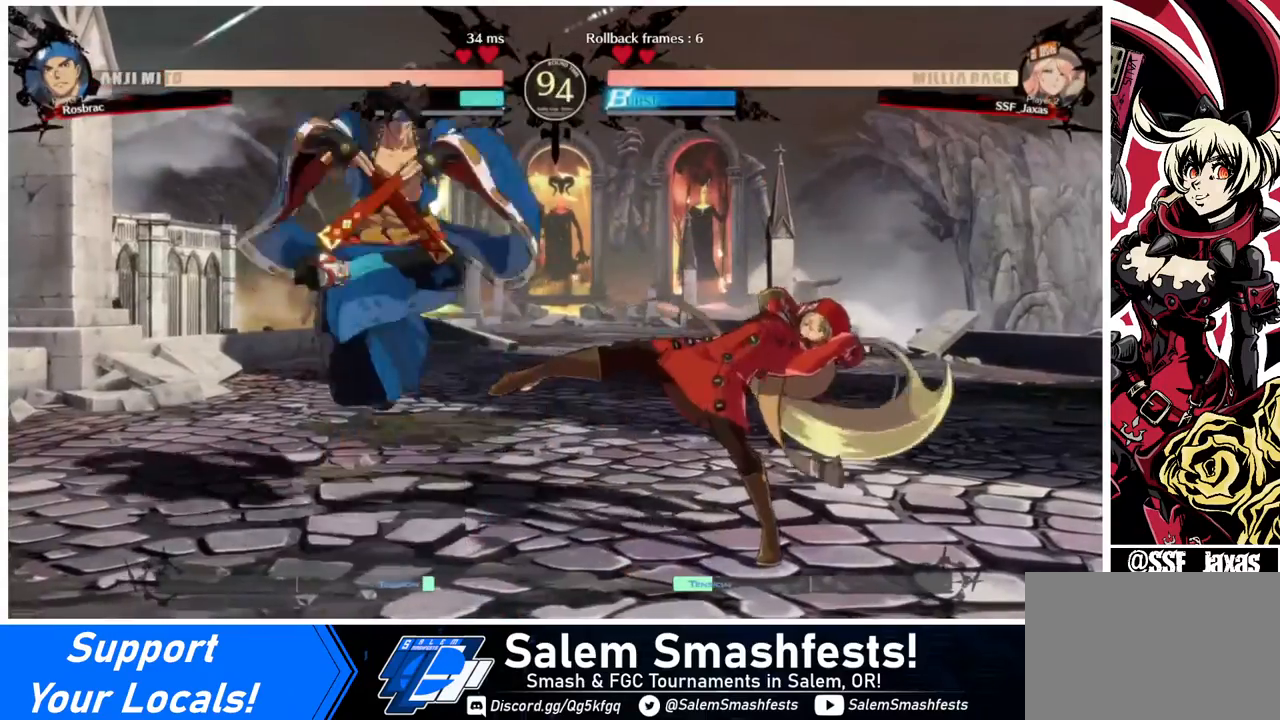
{"buttons": ["DPAD_LEFT"], "events": [[40, "DPAD_RIGHT", "down"], [80, "DPAD_RIGHT", "up"], [200, "DPAD_RIGHT", "down"], [280, "DPAD_RIGHT", "up"], [360, "DPAD_LEFT", "down"], [440, "DPAD_LEFT", "up"], [480, "DPAD_LEFT", "down"]]}
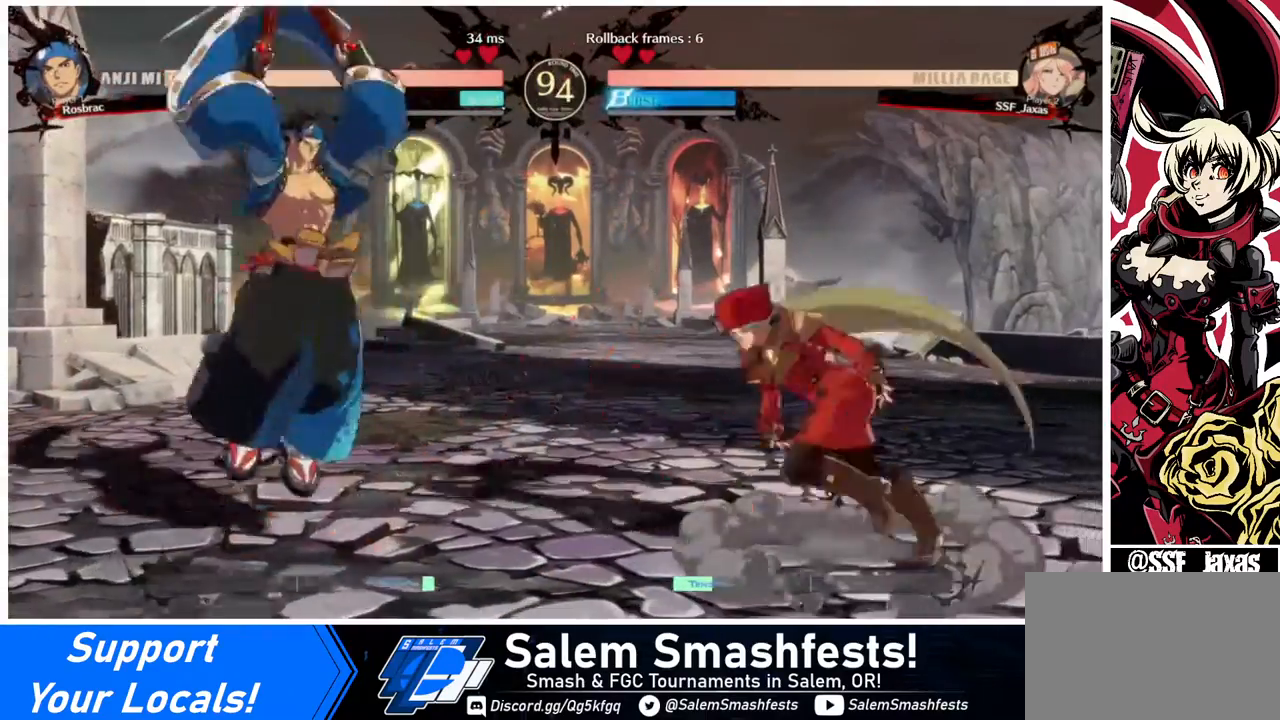
{"buttons": [], "events": [[200, "DPAD_LEFT", "up"], [200, "TRIANGLE", "down"], [360, "TRIANGLE", "up"]]}
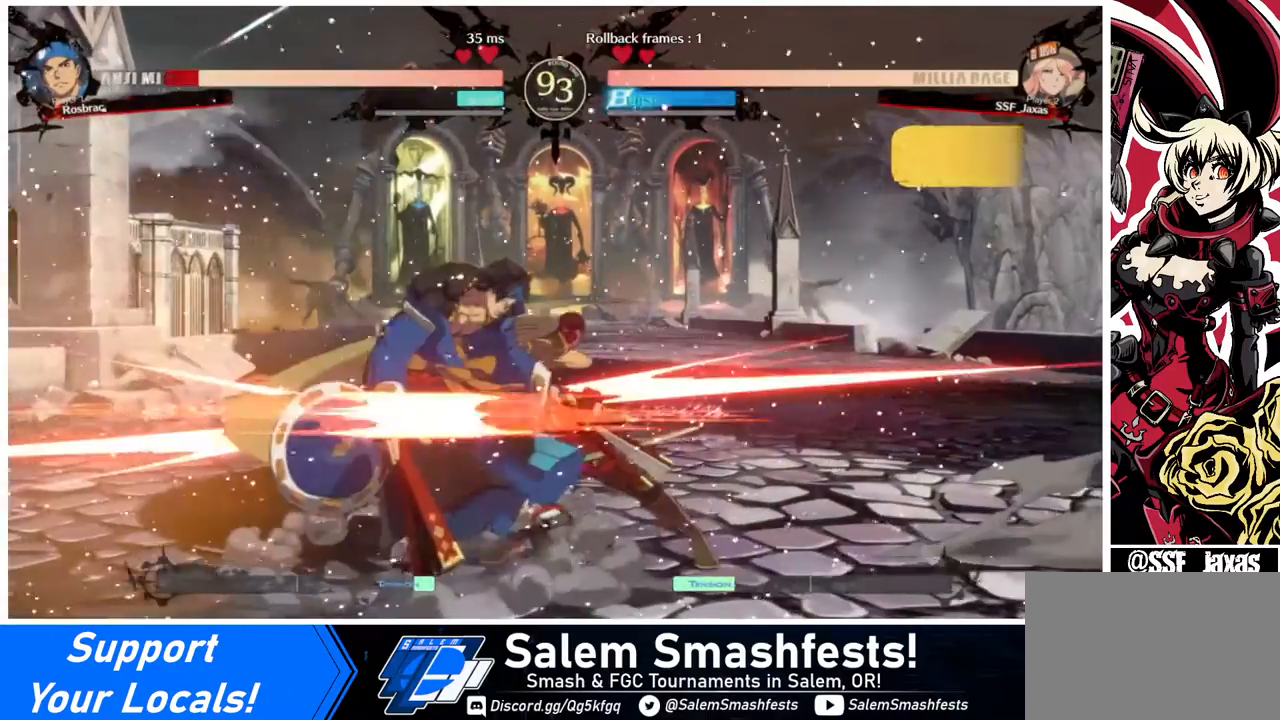
{"buttons": [], "events": [[280, "R1", "down"], [440, "R1", "up"]]}
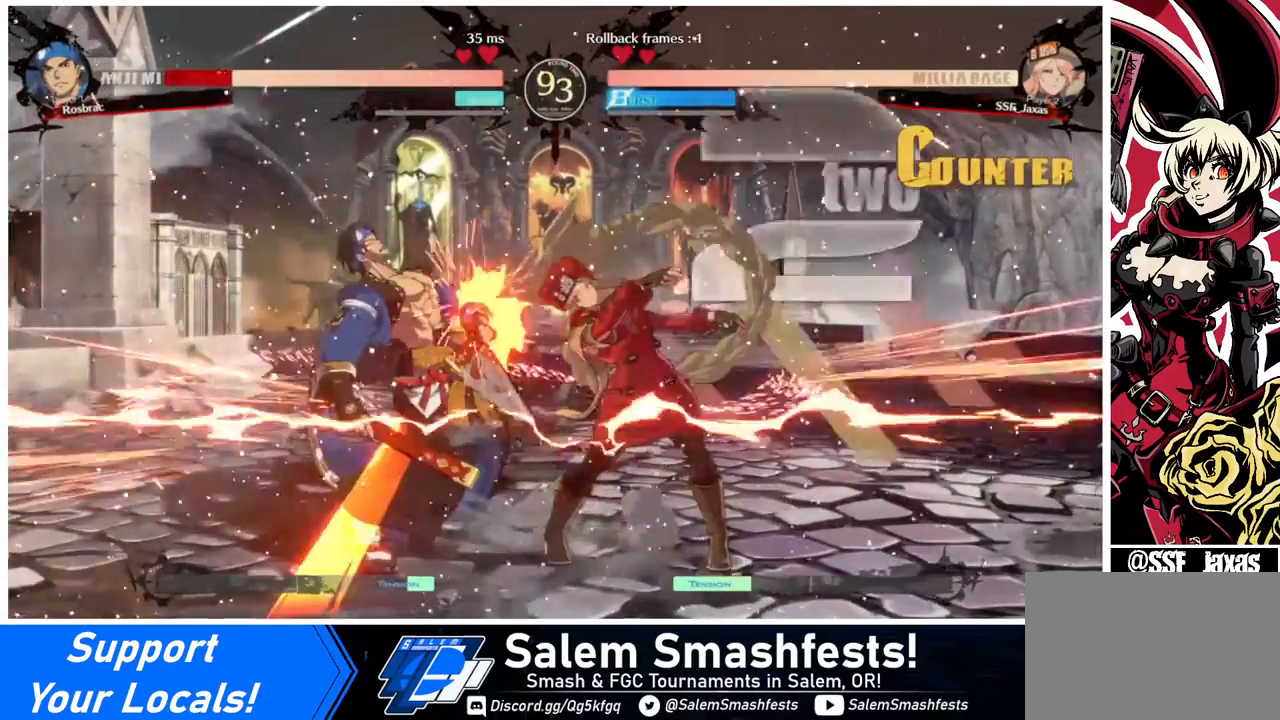
{"buttons": [], "events": [[40, "DPAD_DOWN", "down"], [160, "DPAD_RIGHT", "down"], [200, "CROSS", "down"], [200, "DPAD_DOWN", "up"], [280, "DPAD_RIGHT", "up"], [360, "CROSS", "up"]]}
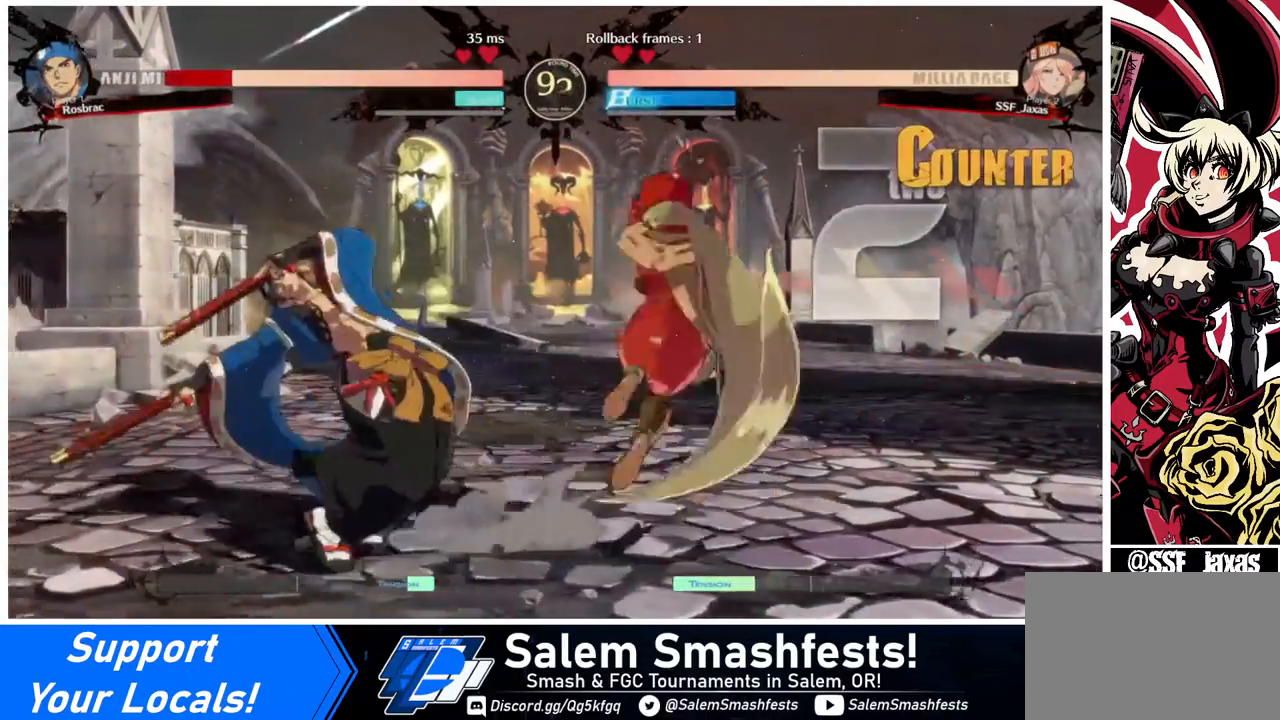
{"buttons": [], "events": []}
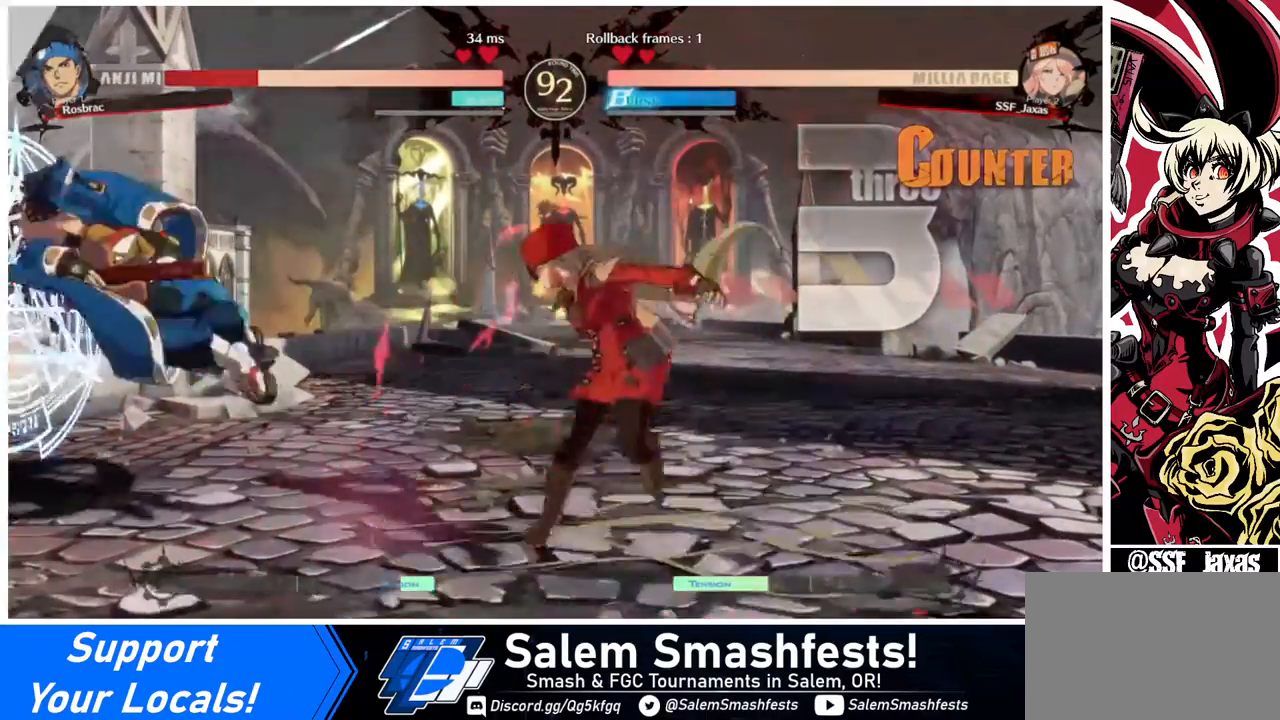
{"buttons": [], "events": [[200, "DPAD_DOWN", "down"], [240, "DPAD_DOWN", "up"], [240, "DPAD_LEFT", "down"], [240, "DPAD_UP", "down"], [360, "DPAD_UP", "up"], [400, "DPAD_LEFT", "up"], [400, "L1", "down"], [480, "L1", "up"]]}
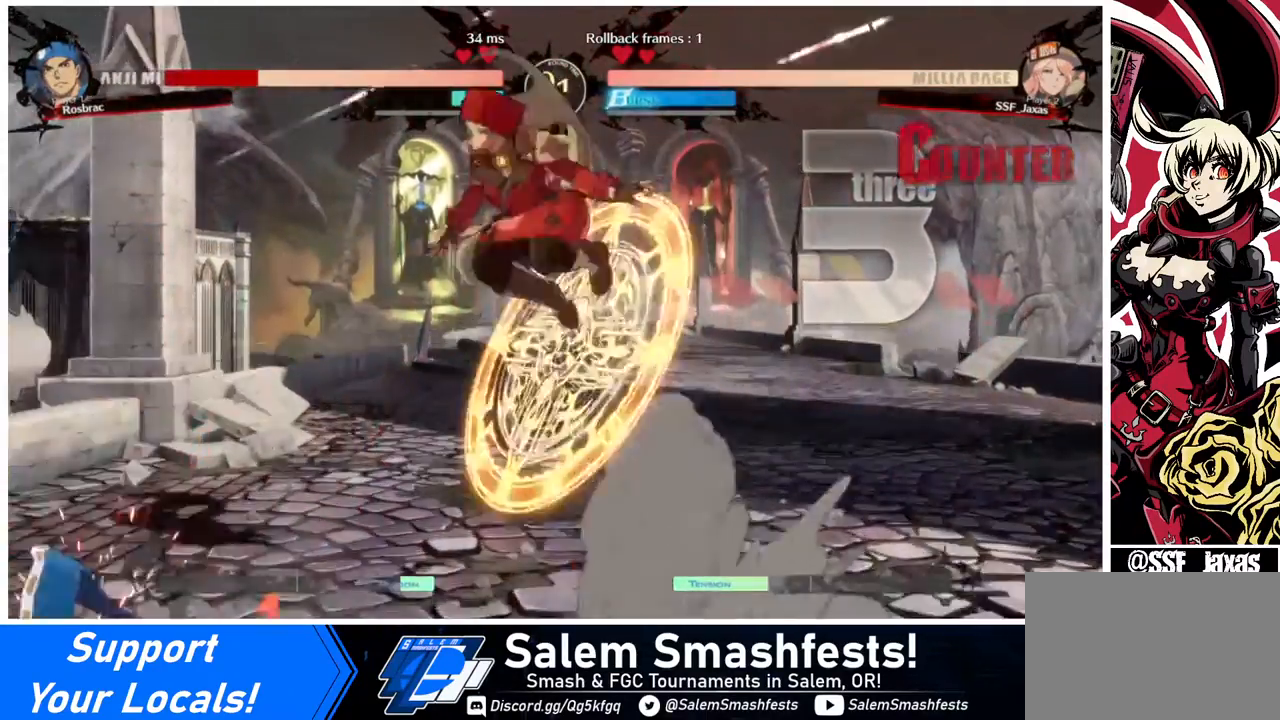
{"buttons": [], "events": [[280, "L1", "down"], [480, "L1", "up"]]}
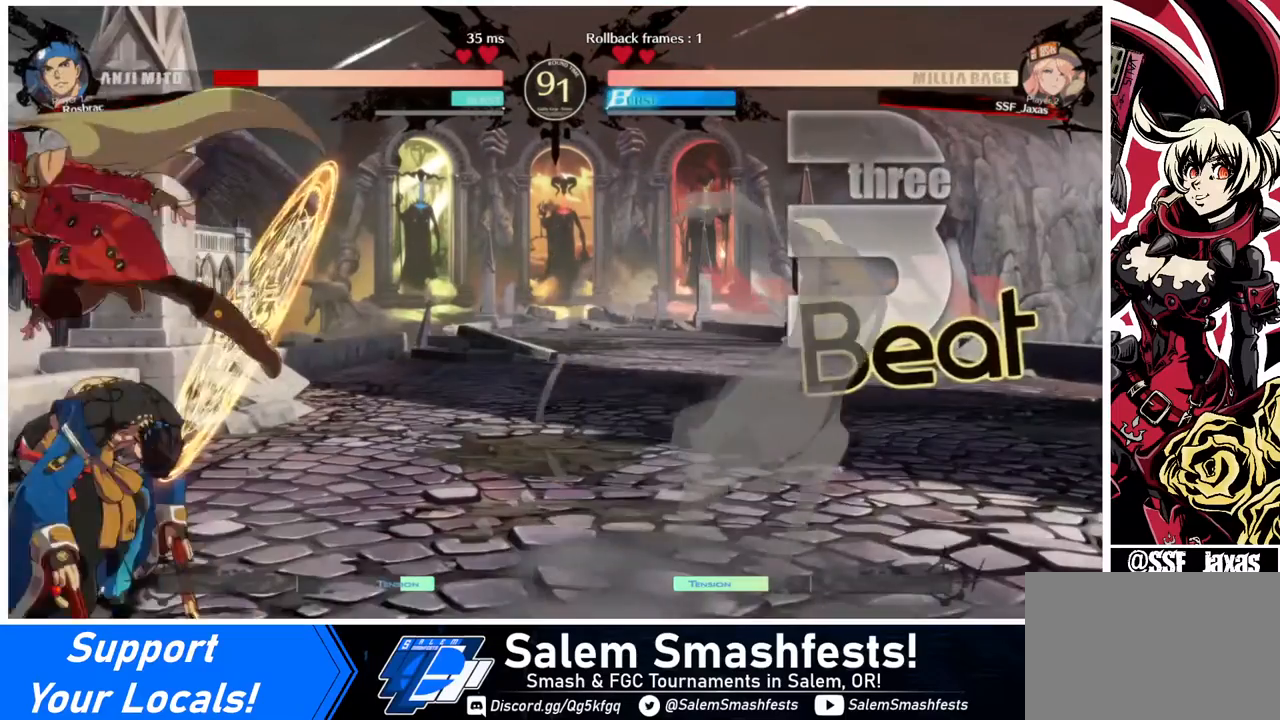
{"buttons": ["DPAD_DOWN"], "events": [[200, "DPAD_DOWN", "down"], [400, "SQUARE", "down"], [520, "SQUARE", "up"]]}
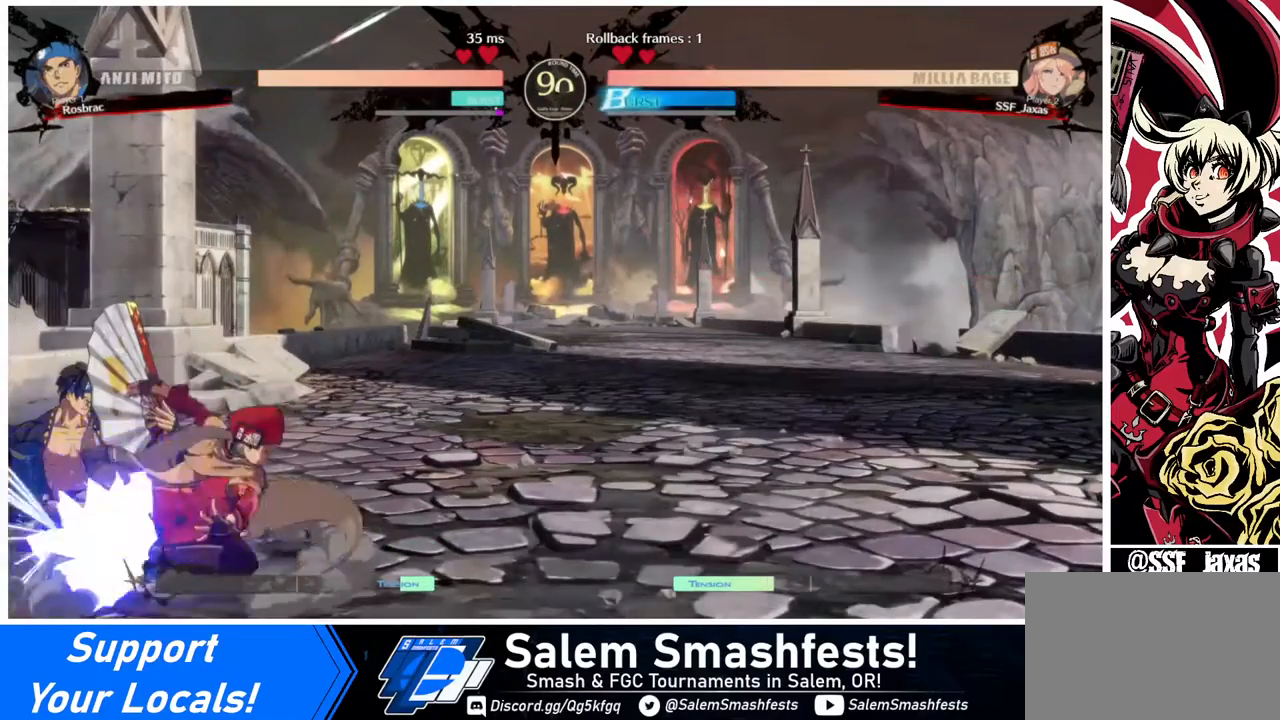
{"buttons": [], "events": [[80, "R2", "down"], [200, "R2", "up"], [240, "DPAD_DOWN", "up"]]}
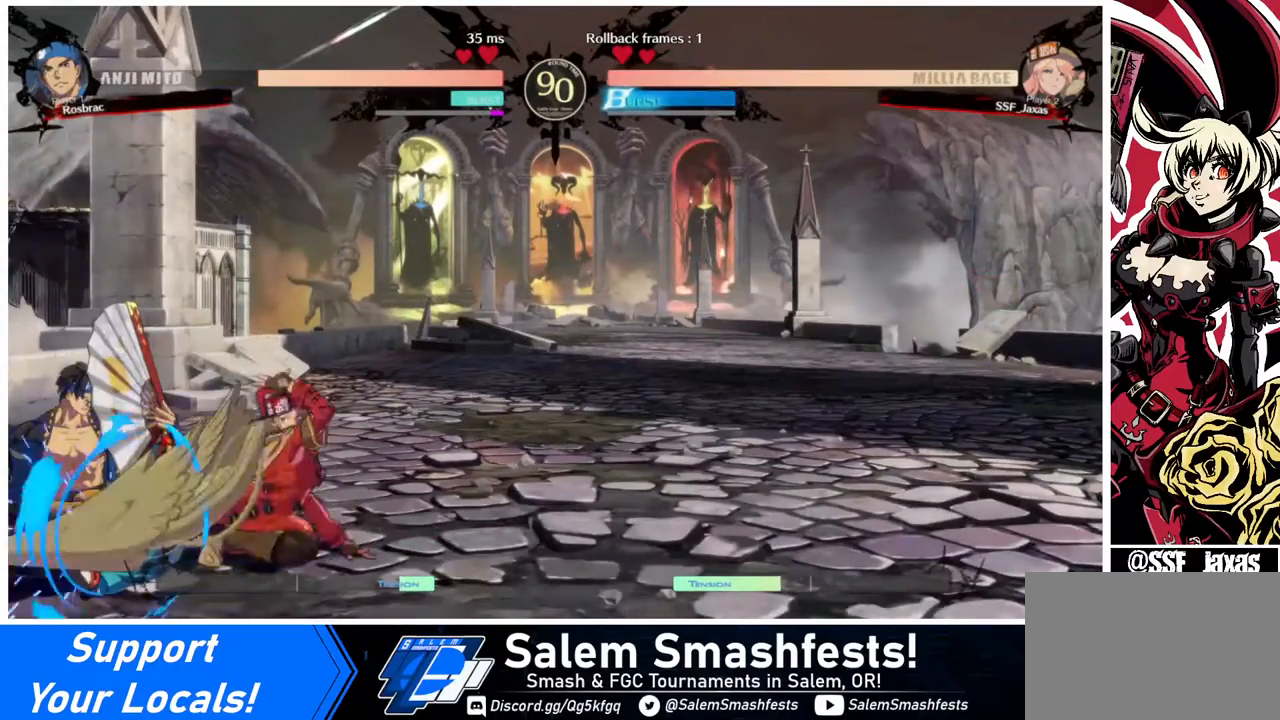
{"buttons": ["DPAD_LEFT"], "events": [[160, "DPAD_DOWN", "down"], [200, "DPAD_LEFT", "down"], [240, "DPAD_DOWN", "up"], [280, "TRIANGLE", "down"], [360, "TRIANGLE", "up"]]}
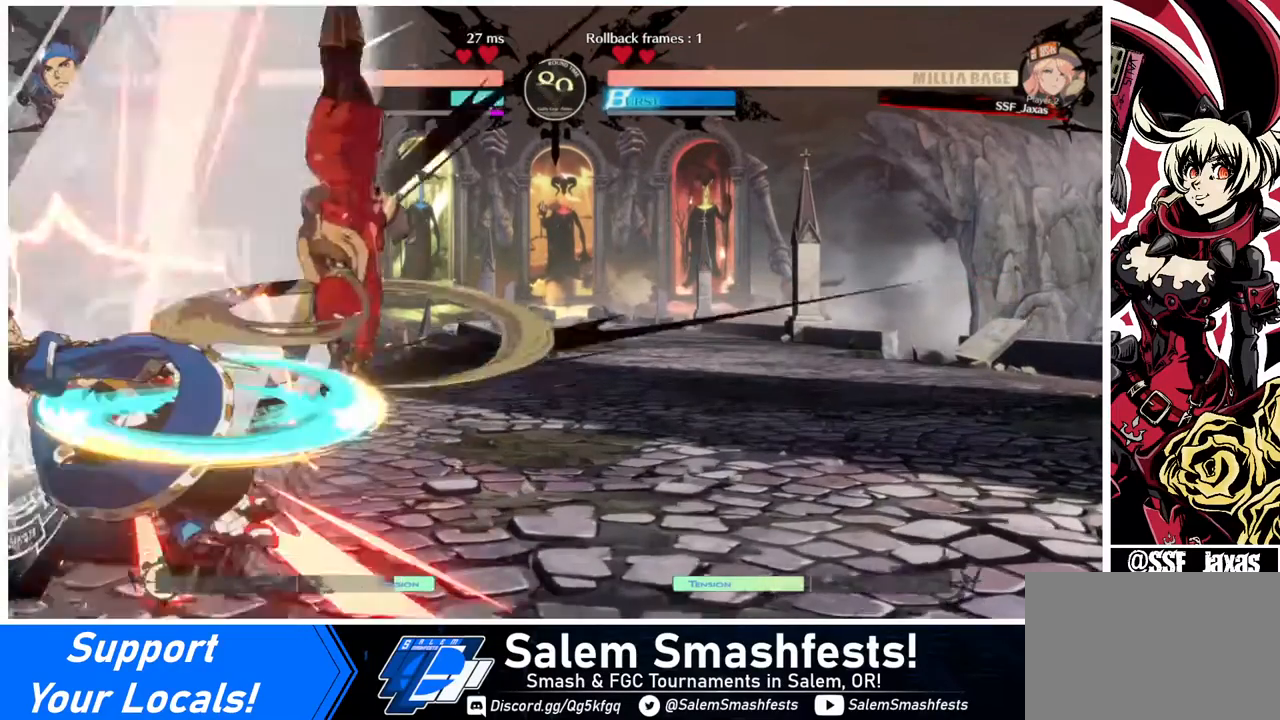
{"buttons": ["DPAD_RIGHT"], "events": [[40, "L1", "down"], [80, "CIRCLE", "down"], [160, "L1", "up"], [240, "CIRCLE", "up"], [240, "DPAD_LEFT", "up"], [280, "DPAD_RIGHT", "down"]]}